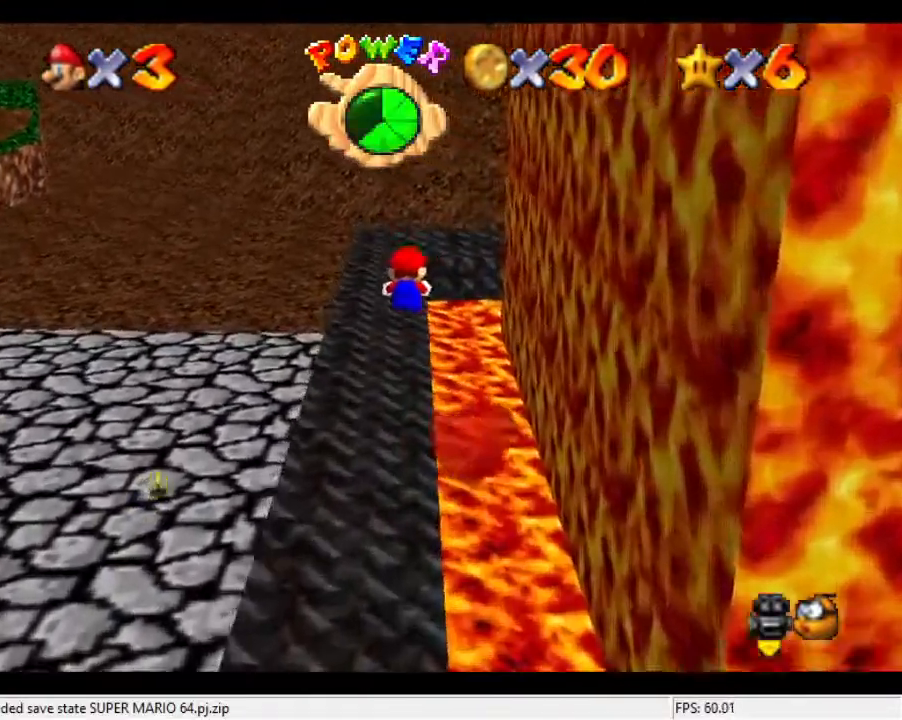
Gameplay with a controller (Nintendo layout); each line is a JSON object with the inputs held at the frame after it. "events" lists button and stick changes between this image and that frame as [ms after this image, input, new state], when the widget could be followed in between. Not read: A B L3 R3 Z.
{"buttons": ["C_DOWN", "C_LEFT"], "left_stick": "center", "events": [[133, "left_stick", "center"], [200, "C_DOWN", "down"], [200, "C_LEFT", "down"], [333, "C_DOWN", "up"], [333, "C_LEFT", "up"], [400, "C_LEFT", "down"], [433, "C_DOWN", "down"]]}
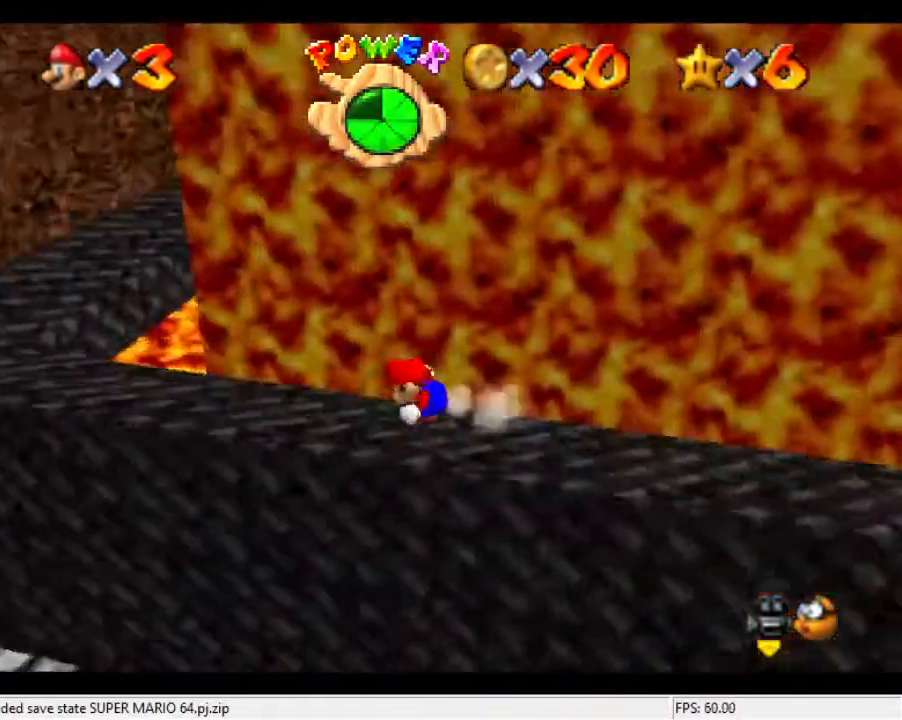
{"buttons": [], "left_stick": "center", "events": [[33, "C_DOWN", "up"], [33, "C_LEFT", "up"], [133, "C_DOWN", "down"], [133, "C_LEFT", "down"], [267, "C_DOWN", "up"], [267, "C_LEFT", "up"], [333, "C_DOWN", "down"], [333, "C_LEFT", "down"], [467, "C_DOWN", "up"], [467, "C_LEFT", "up"]]}
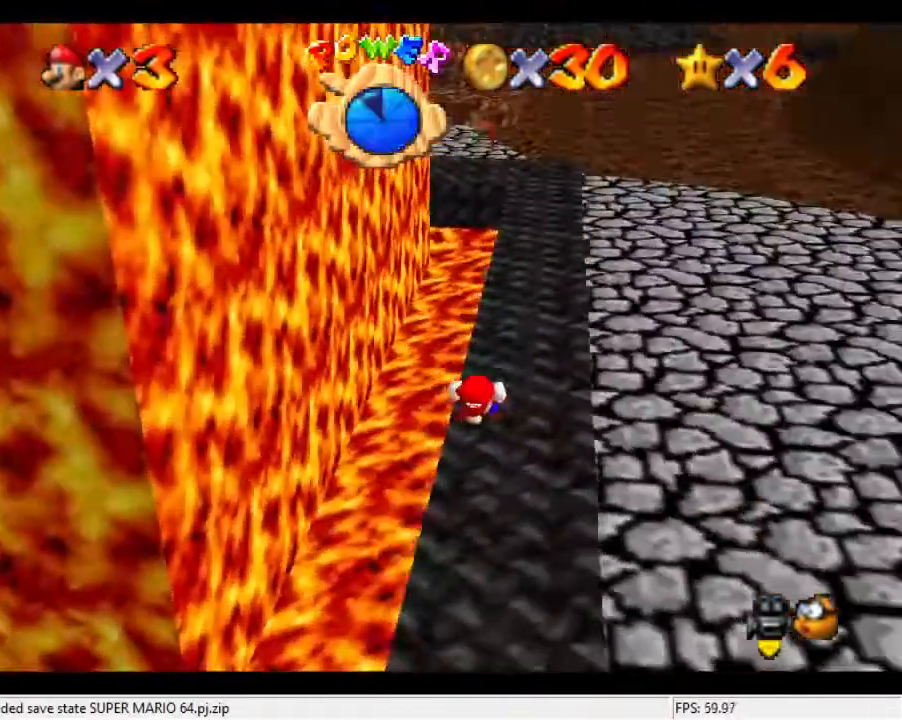
{"buttons": [], "left_stick": "up", "events": [[233, "left_stick", "up"]]}
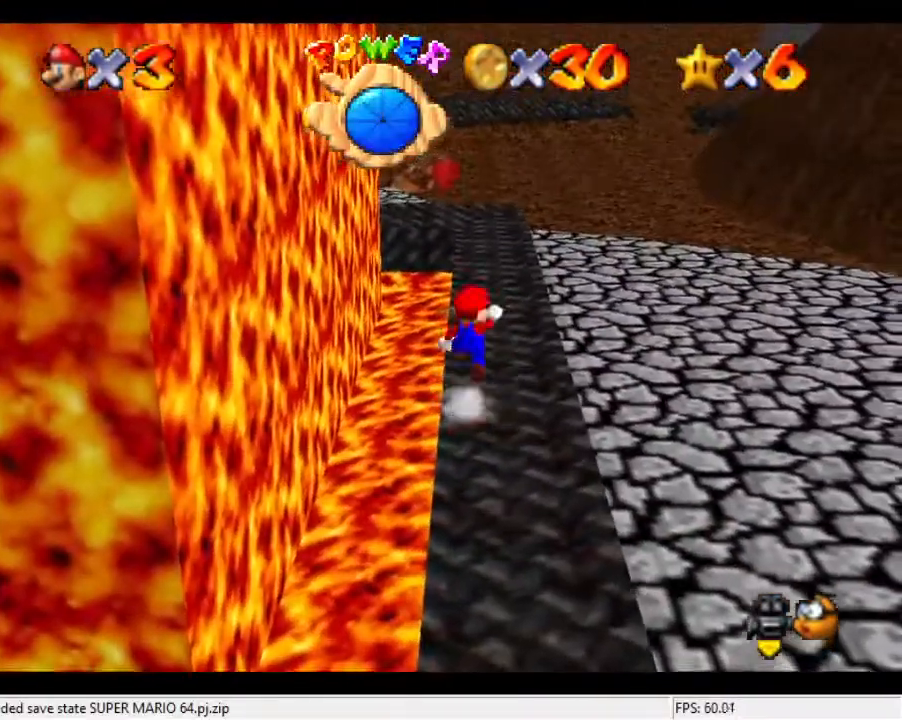
{"buttons": [], "left_stick": "up", "events": []}
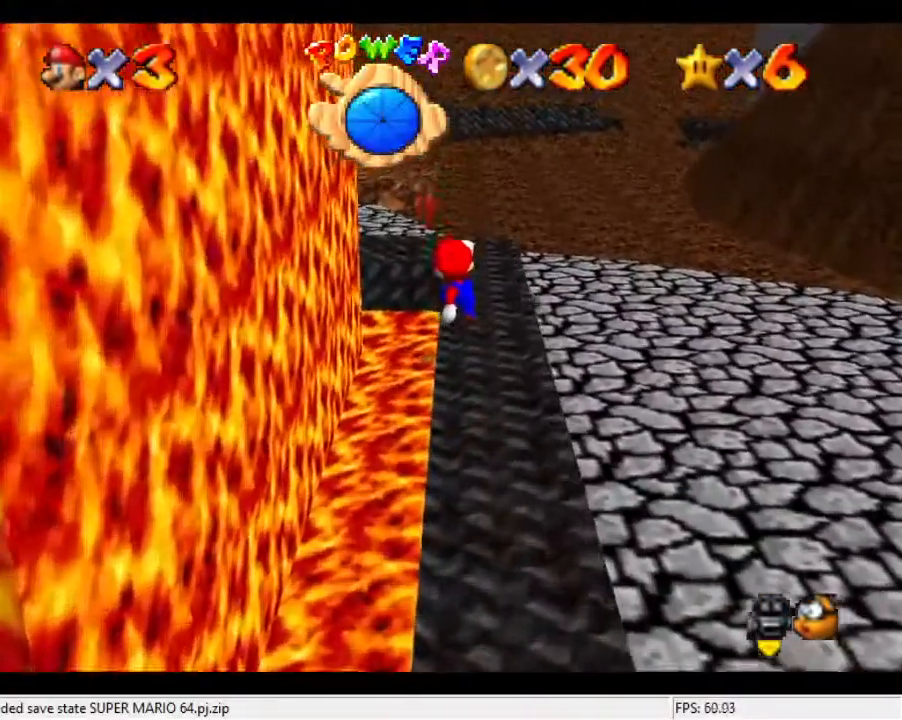
{"buttons": [], "left_stick": "up", "events": []}
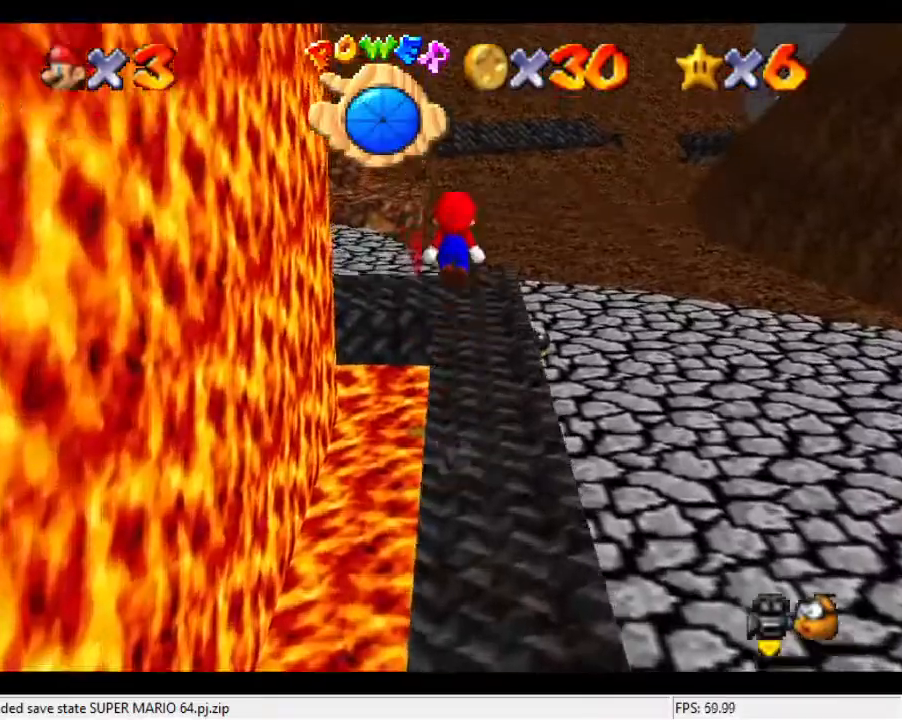
{"buttons": [], "left_stick": "up", "events": []}
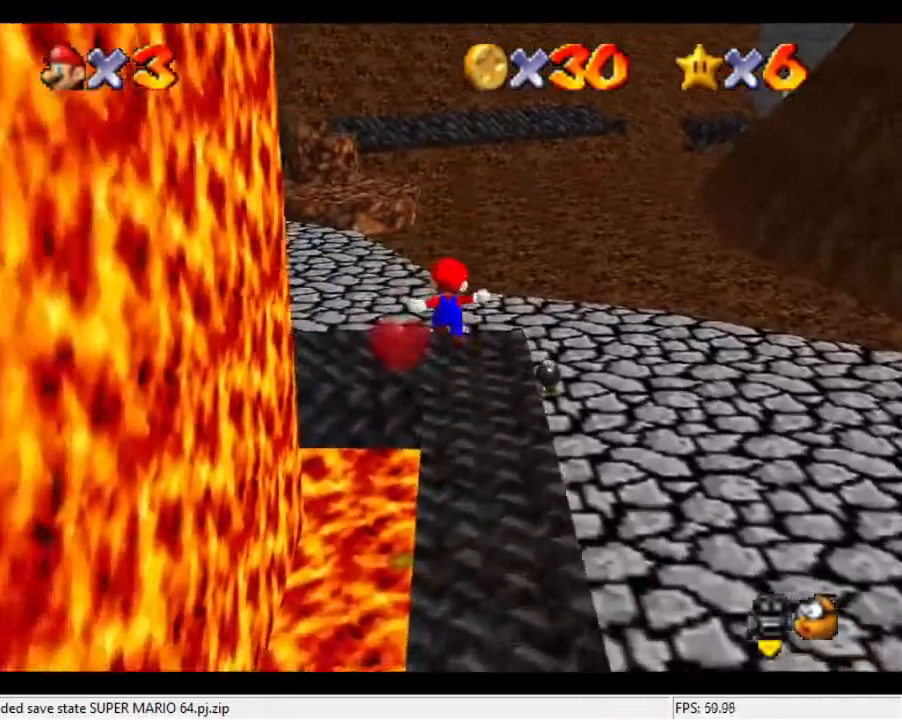
{"buttons": ["C_DOWN", "C_RIGHT"], "left_stick": "center", "events": [[200, "left_stick", "center"], [300, "C_DOWN", "down"], [300, "C_RIGHT", "down"], [467, "C_RIGHT", "up"], [500, "C_RIGHT", "down"]]}
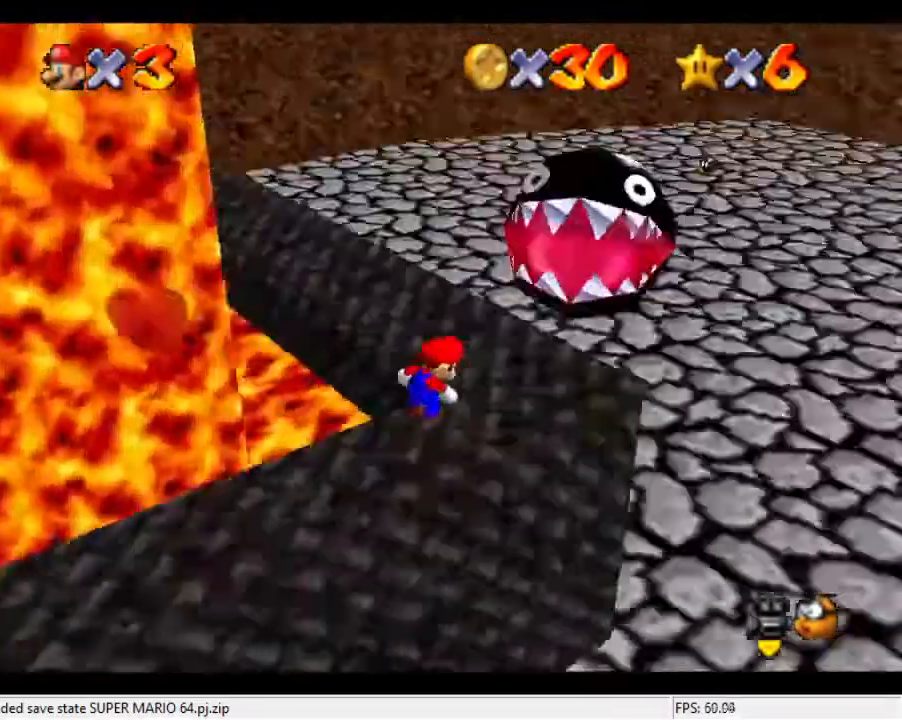
{"buttons": [], "left_stick": "down-right", "events": [[133, "C_RIGHT", "up"], [167, "C_DOWN", "up"], [233, "C_DOWN", "down"], [233, "C_RIGHT", "down"], [333, "C_DOWN", "up"], [333, "C_RIGHT", "up"], [367, "left_stick", "right"], [433, "C_DOWN", "down"], [467, "left_stick", "down-right"], [500, "C_DOWN", "up"]]}
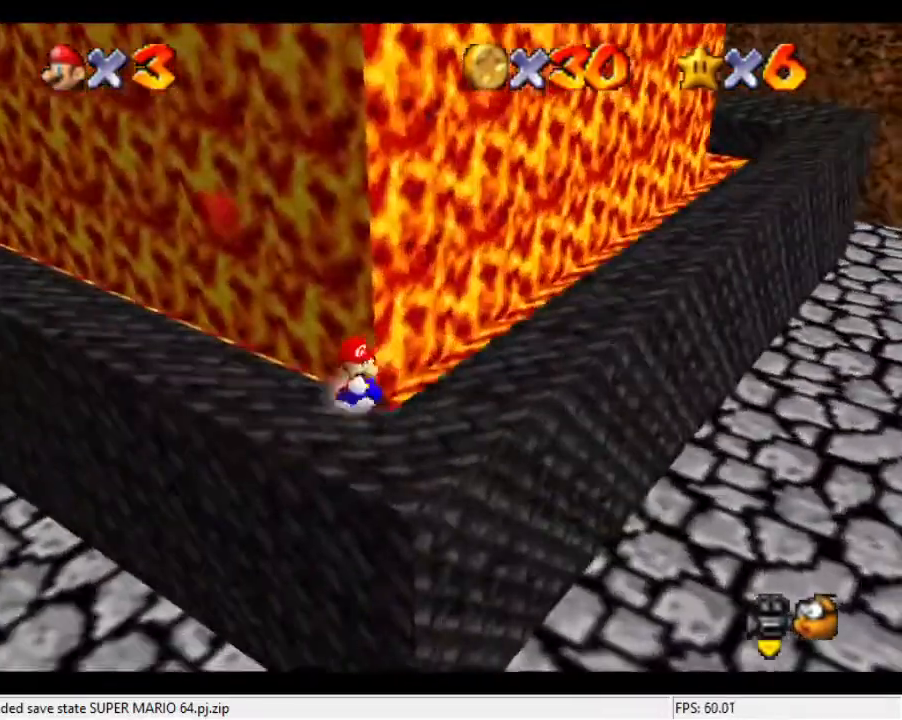
{"buttons": [], "left_stick": "center", "events": [[100, "left_stick", "down"], [200, "left_stick", "center"], [267, "C_DOWN", "down"], [267, "C_RIGHT", "down"], [367, "C_DOWN", "up"], [367, "C_RIGHT", "up"]]}
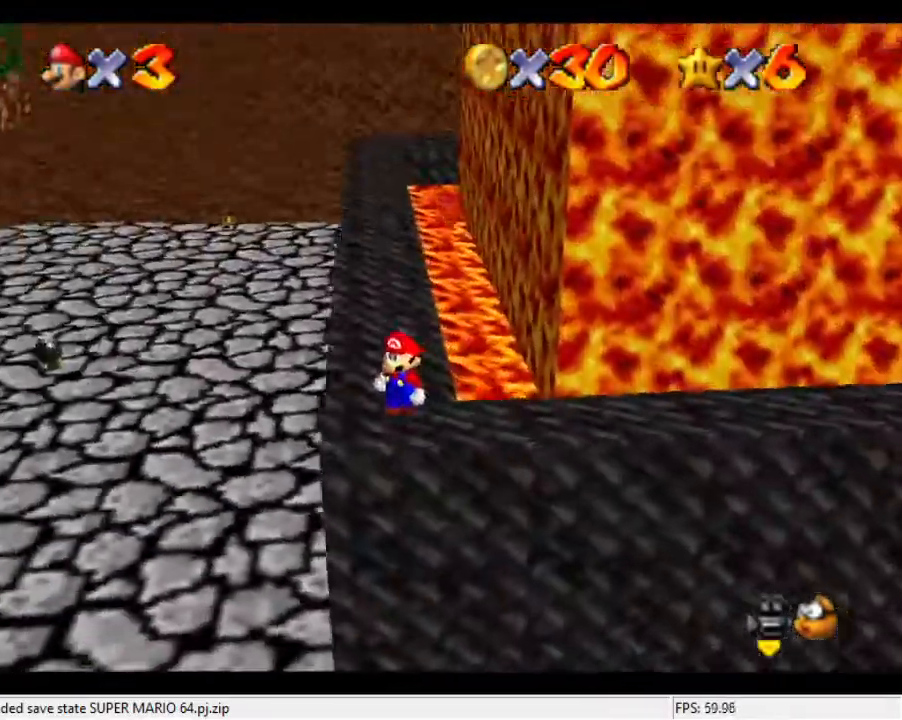
{"buttons": [], "left_stick": "up", "events": [[300, "left_stick", "up"]]}
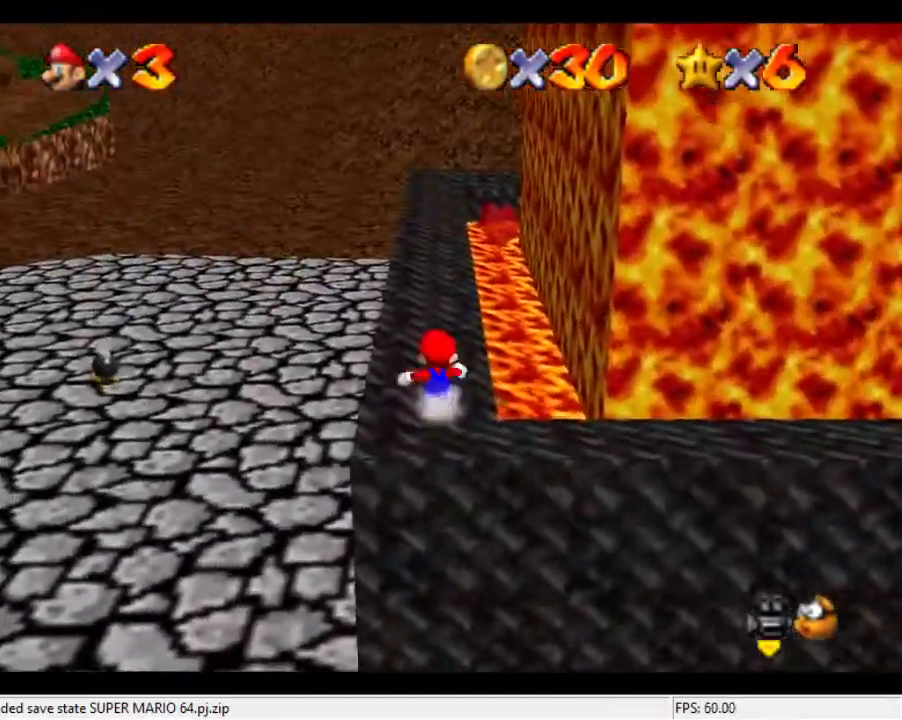
{"buttons": [], "left_stick": "up", "events": []}
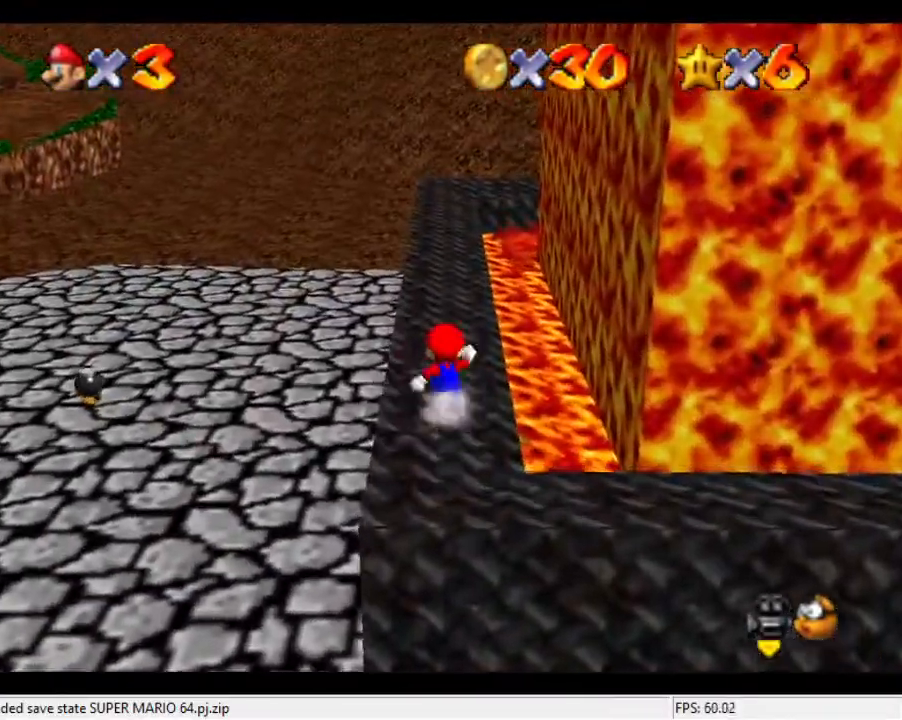
{"buttons": [], "left_stick": "up-right", "events": [[233, "left_stick", "up-right"]]}
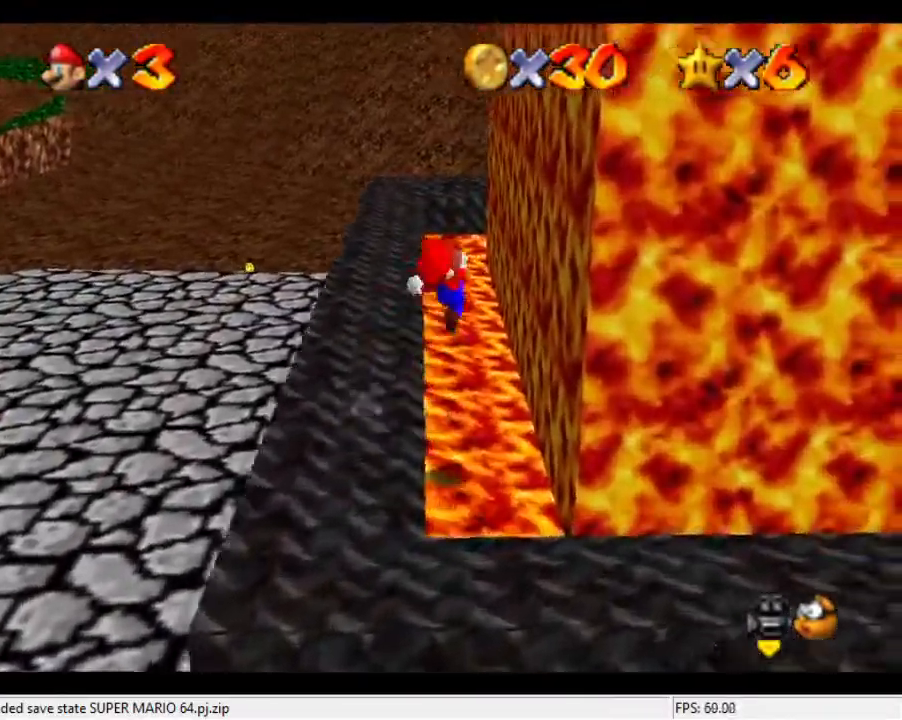
{"buttons": [], "left_stick": "up", "events": [[367, "left_stick", "up"]]}
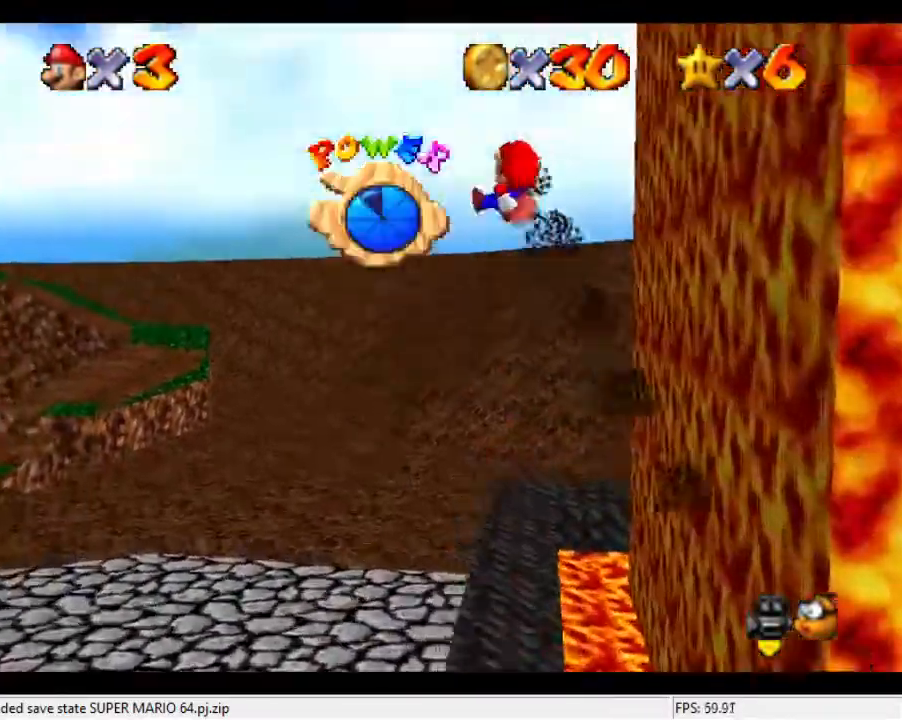
{"buttons": ["C_DOWN", "C_LEFT"], "left_stick": "up-right", "events": [[100, "left_stick", "up-right"], [233, "left_stick", "right"], [467, "C_DOWN", "down"], [467, "C_LEFT", "down"], [500, "left_stick", "up-right"]]}
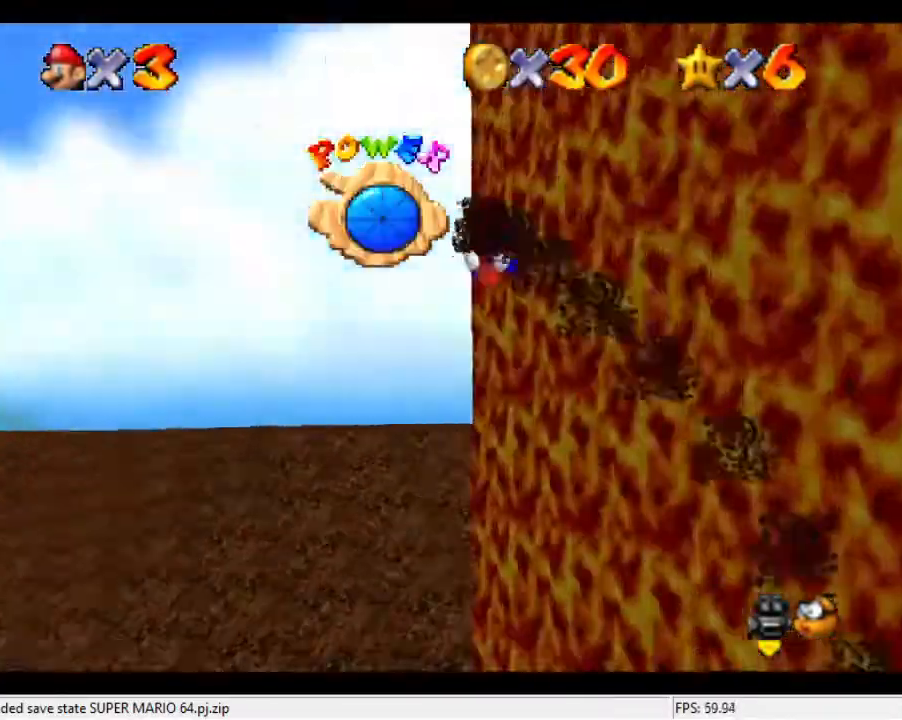
{"buttons": [], "left_stick": "up", "events": [[100, "C_LEFT", "up"], [133, "C_DOWN", "up"], [200, "C_DOWN", "down"], [200, "C_LEFT", "down"], [200, "left_stick", "up"], [367, "C_DOWN", "up"], [367, "C_LEFT", "up"]]}
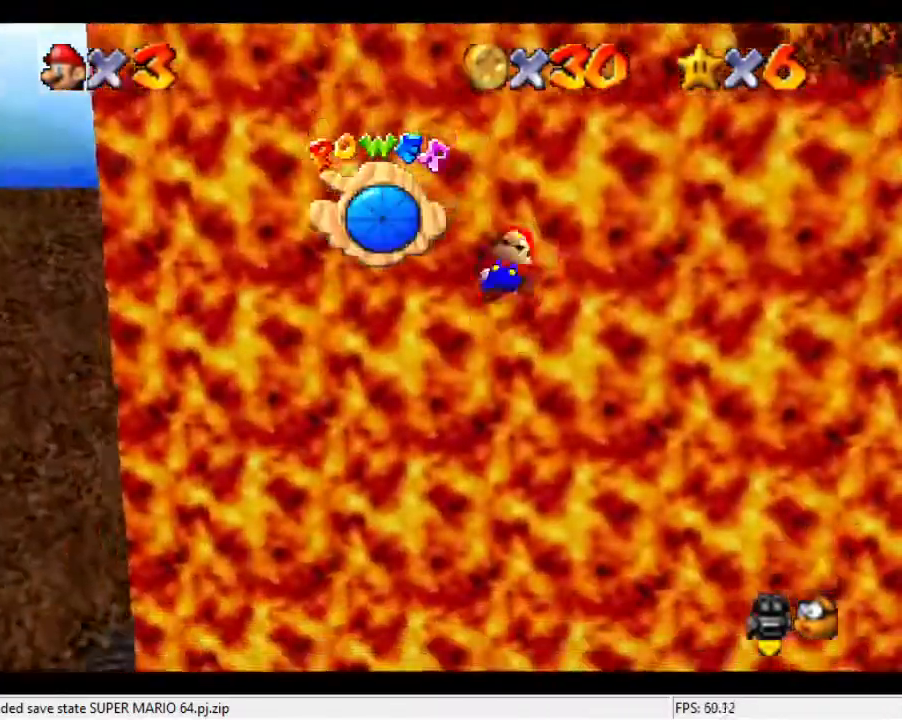
{"buttons": [], "left_stick": "up-right", "events": [[100, "left_stick", "right"], [400, "left_stick", "up-right"]]}
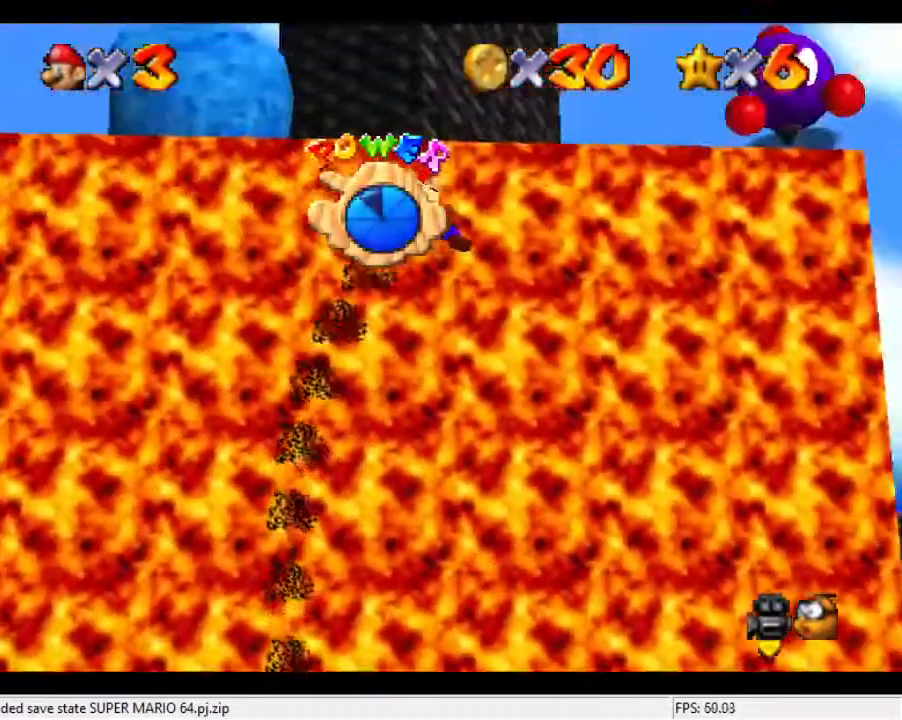
{"buttons": [], "left_stick": "up-right", "events": [[300, "C_DOWN", "down"], [300, "C_RIGHT", "down"], [500, "C_DOWN", "up"], [500, "C_RIGHT", "up"]]}
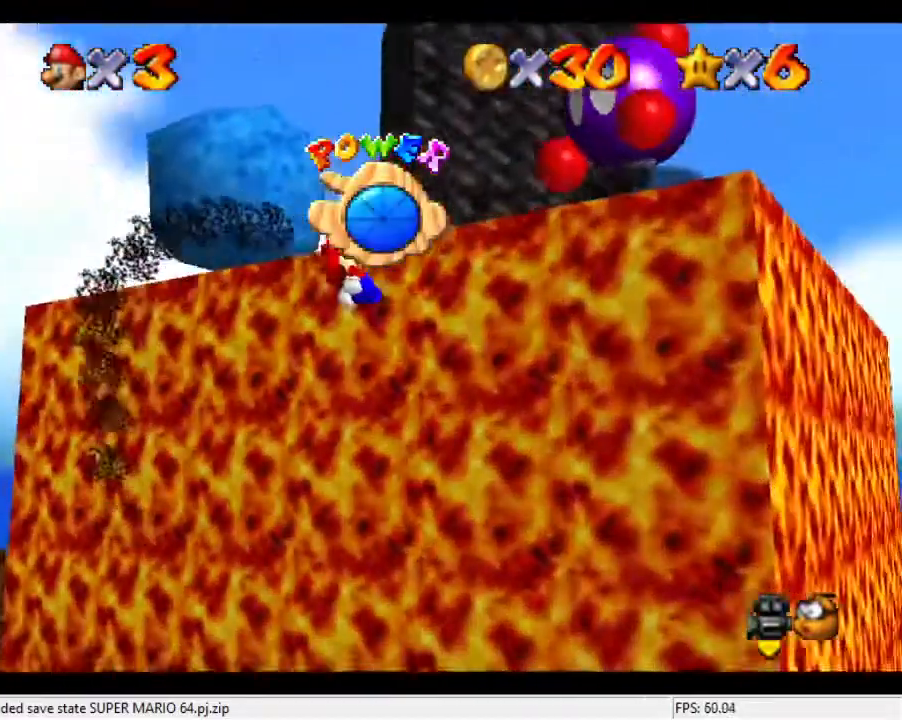
{"buttons": [], "left_stick": "up", "events": [[267, "left_stick", "up"]]}
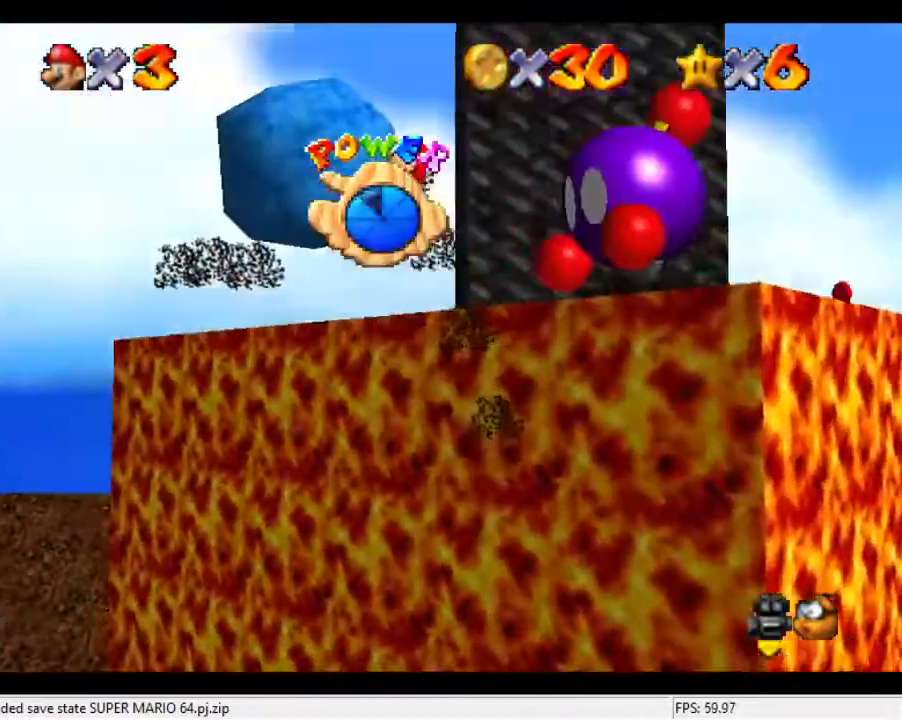
{"buttons": [], "left_stick": "up-right", "events": [[400, "left_stick", "up-right"]]}
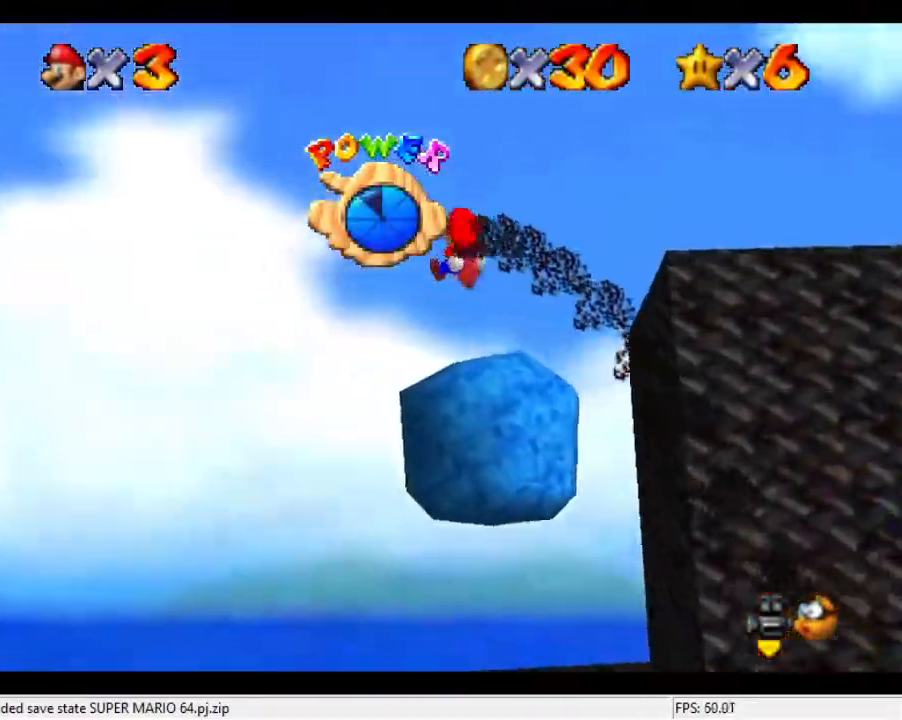
{"buttons": ["C_LEFT"], "left_stick": "up-right", "events": [[67, "C_LEFT", "down"], [233, "C_LEFT", "up"], [433, "C_LEFT", "down"]]}
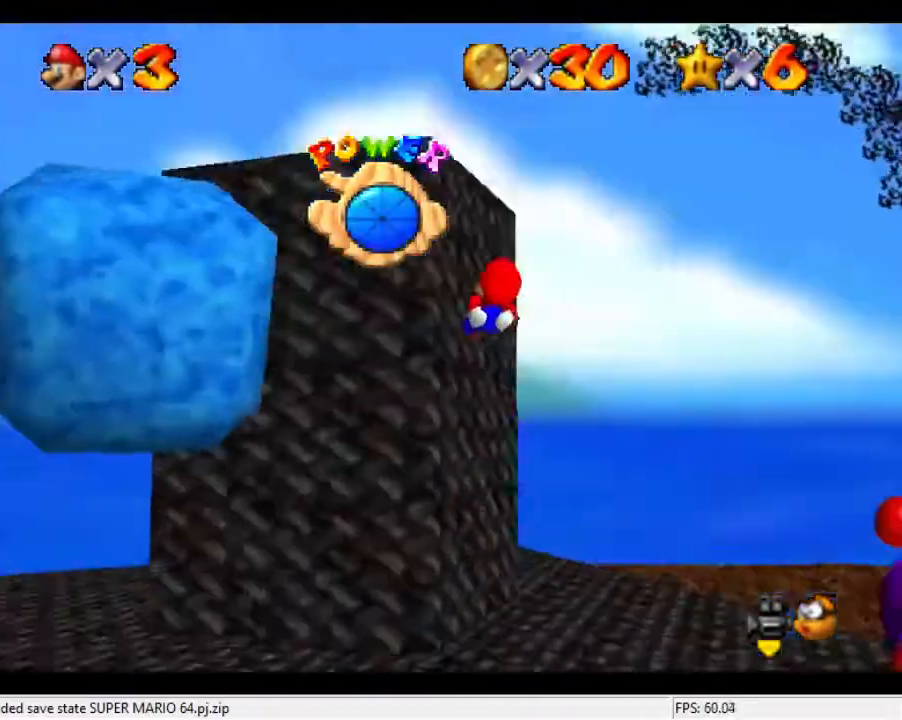
{"buttons": ["C_DOWN", "C_RIGHT"], "left_stick": "up-right", "events": [[100, "C_LEFT", "up"], [500, "C_DOWN", "down"], [500, "C_RIGHT", "down"]]}
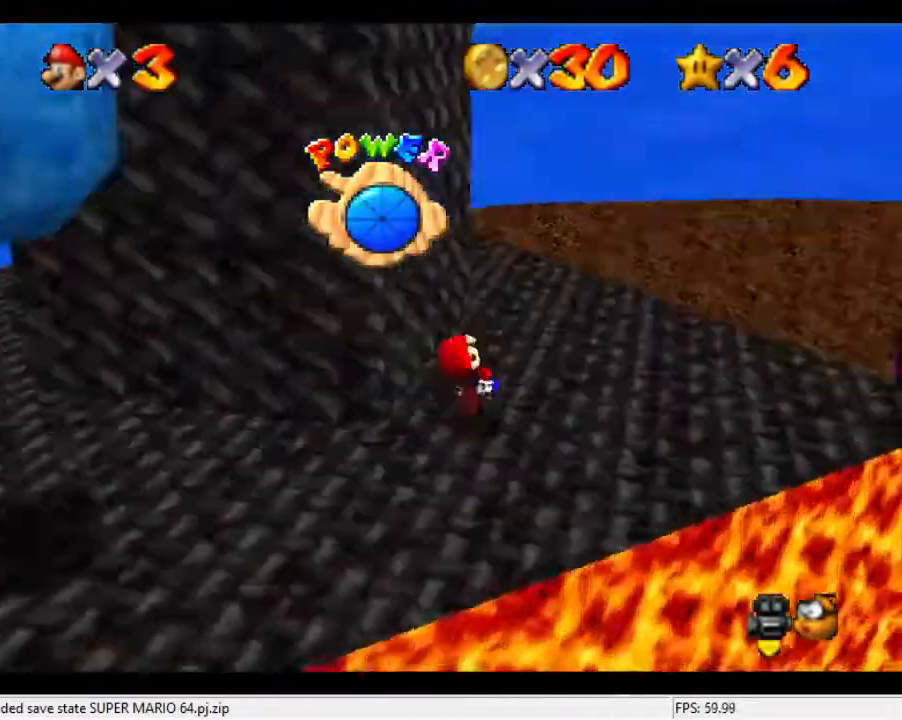
{"buttons": [], "left_stick": "up-right", "events": [[133, "C_DOWN", "up"], [133, "C_RIGHT", "up"], [333, "C_DOWN", "down"], [333, "C_RIGHT", "down"], [467, "C_DOWN", "up"], [467, "C_RIGHT", "up"]]}
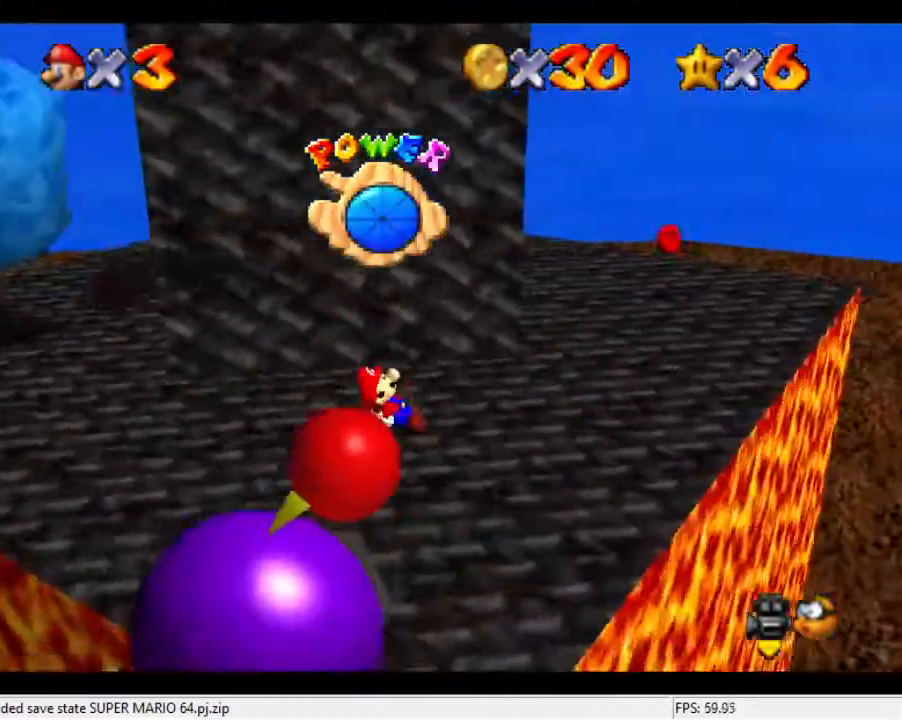
{"buttons": [], "left_stick": "up-right", "events": []}
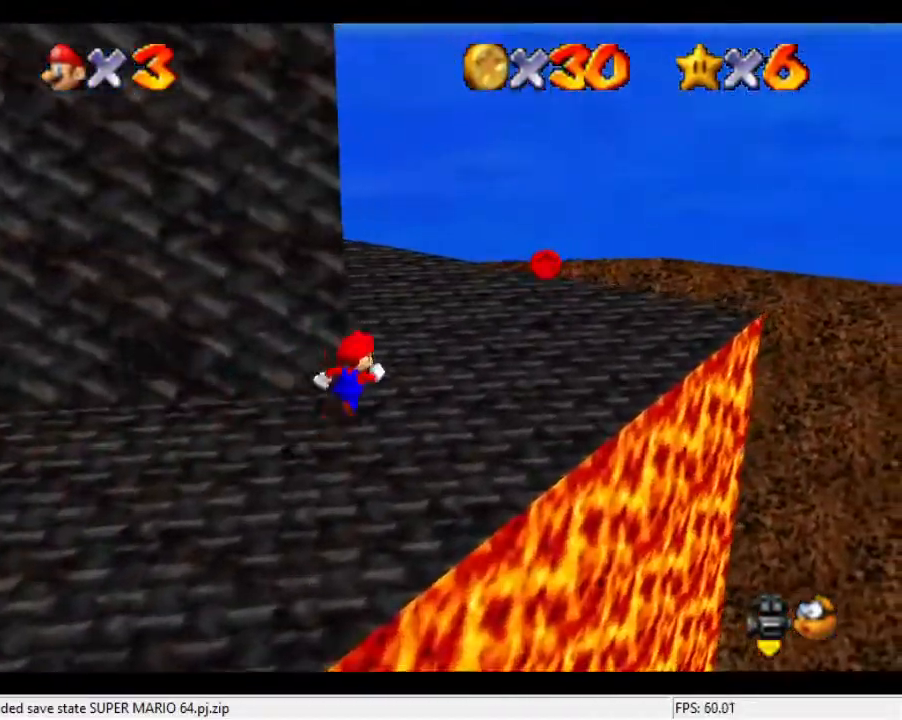
{"buttons": [], "left_stick": "up-right", "events": [[400, "C_RIGHT", "down"], [433, "C_DOWN", "down"], [500, "C_DOWN", "up"], [500, "C_RIGHT", "up"]]}
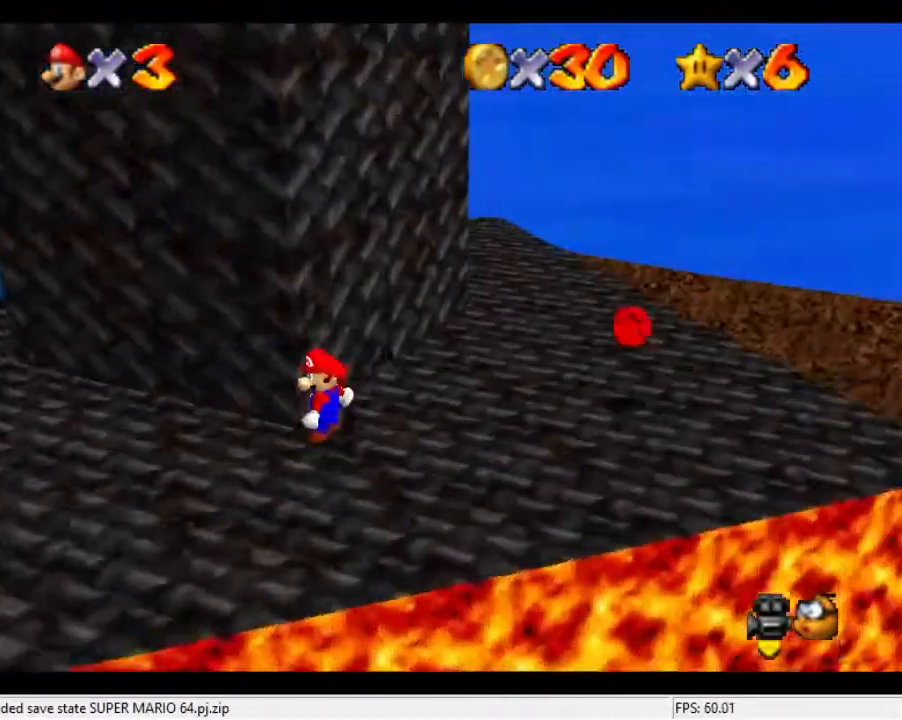
{"buttons": [], "left_stick": "right", "events": [[100, "left_stick", "right"]]}
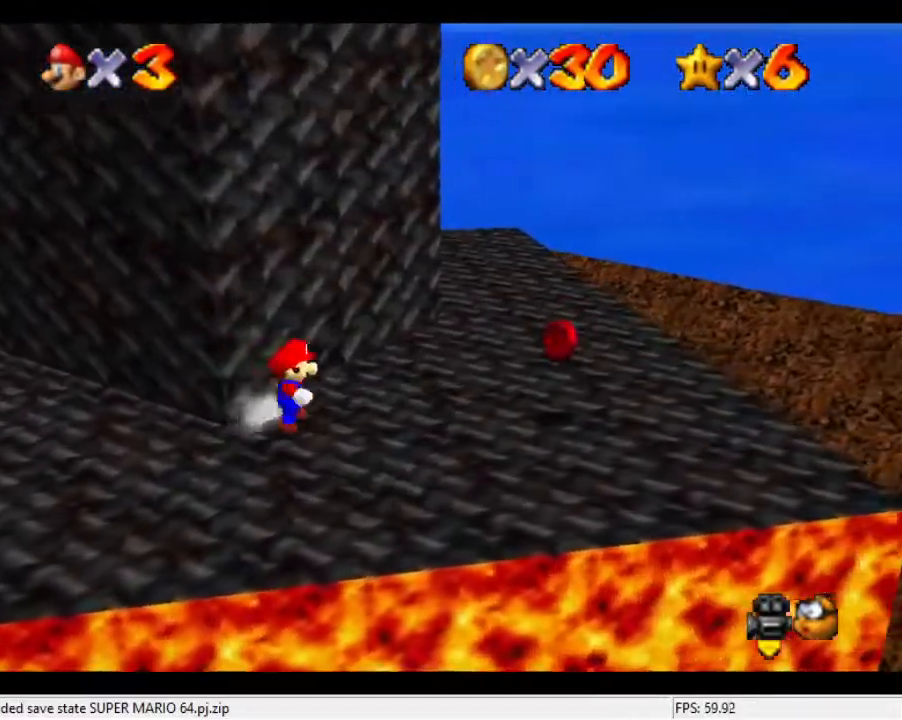
{"buttons": [], "left_stick": "right", "events": []}
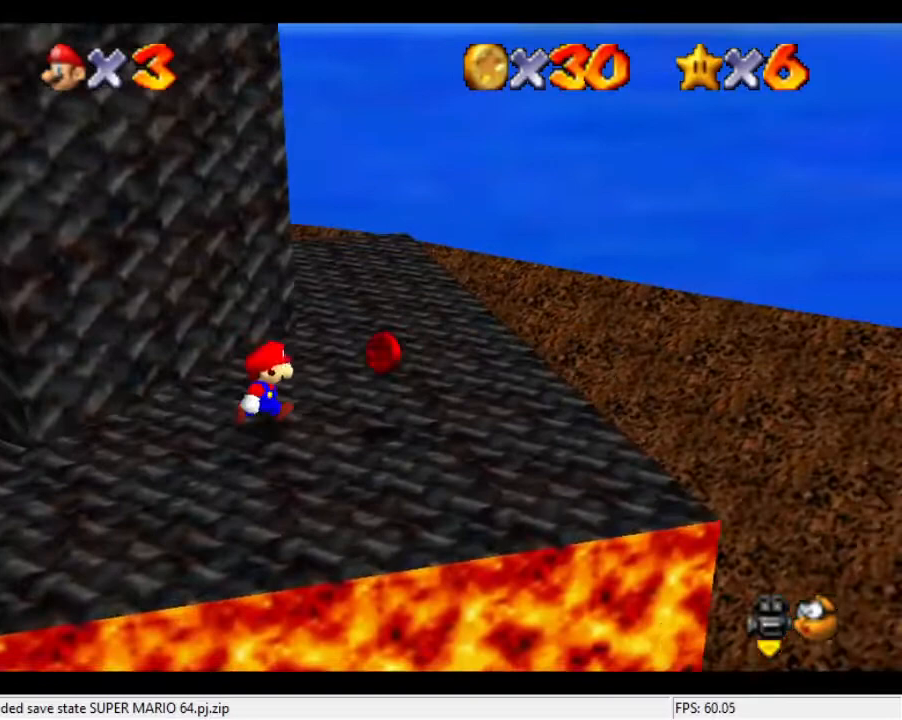
{"buttons": [], "left_stick": "up", "events": [[233, "left_stick", "left"], [300, "left_stick", "up-left"], [400, "left_stick", "up"]]}
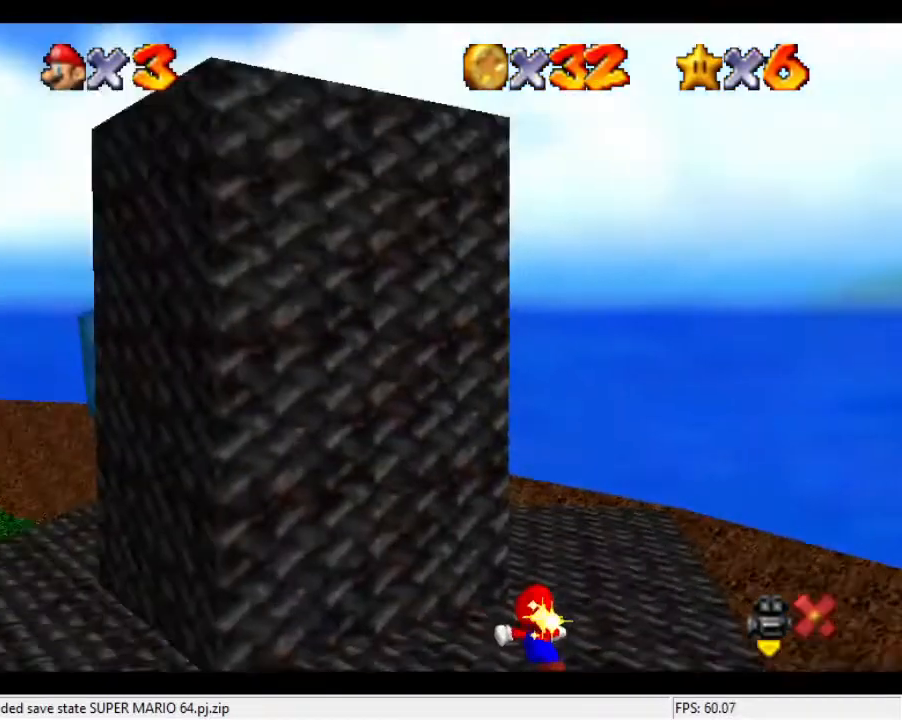
{"buttons": [], "left_stick": "up-left", "events": [[33, "left_stick", "right"], [167, "left_stick", "center"], [500, "left_stick", "up-left"]]}
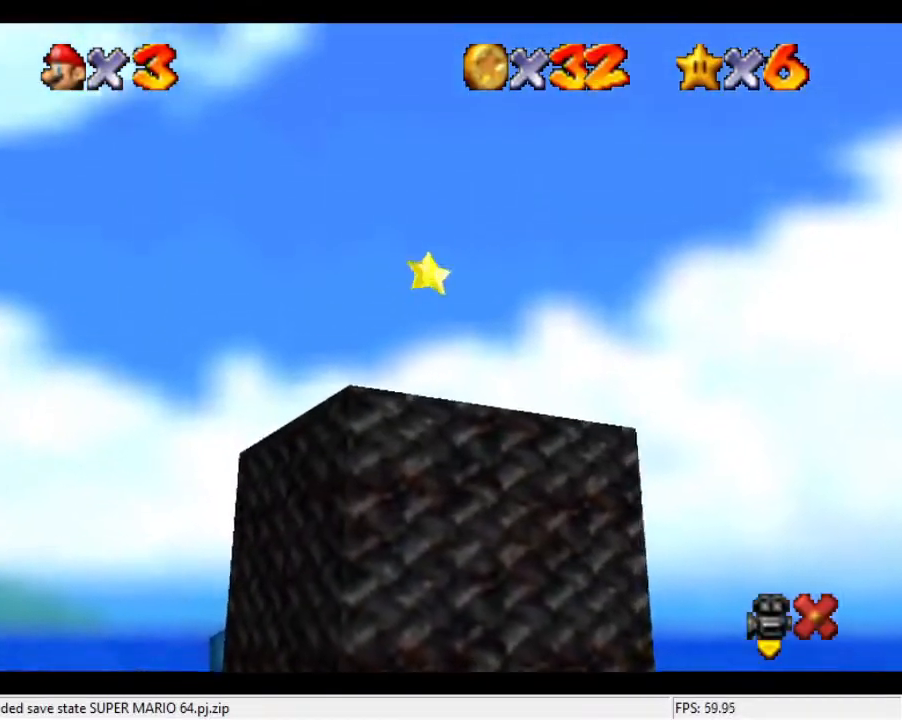
{"buttons": [], "left_stick": "center", "events": [[367, "left_stick", "center"]]}
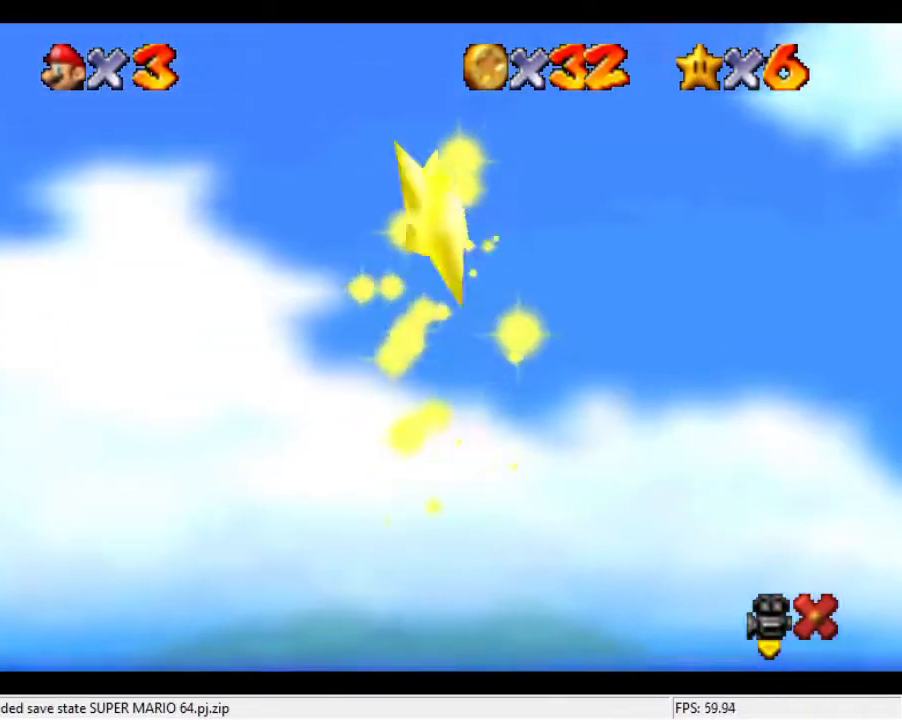
{"buttons": [], "left_stick": "center", "events": []}